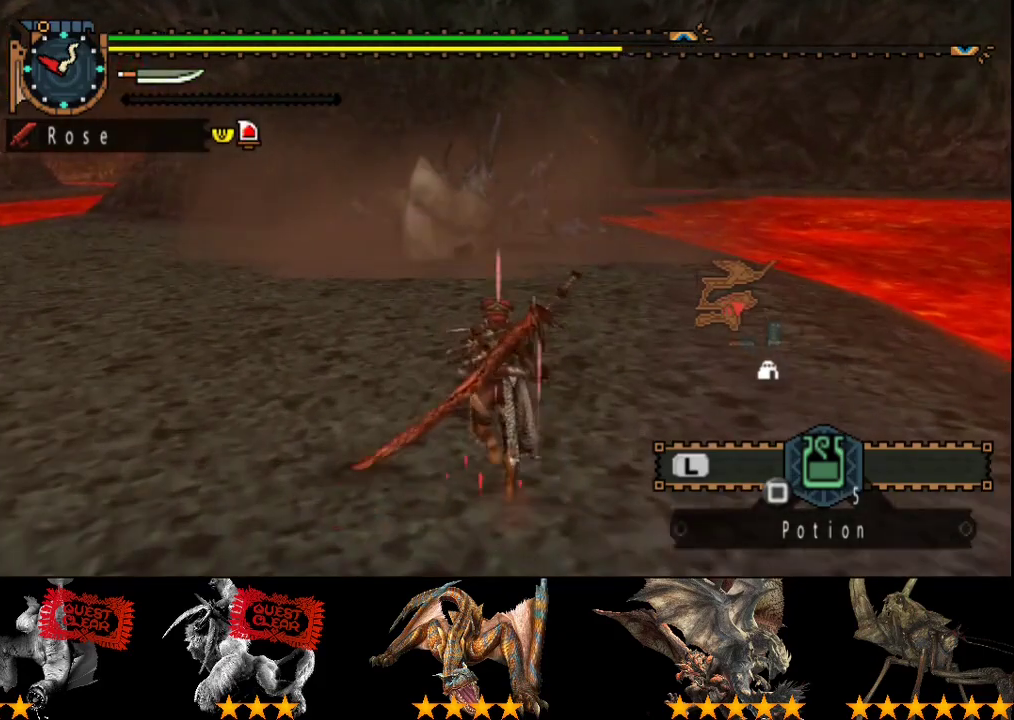
Gameplay with a controller (PlayStation layout); each line is a JSON object with the inputs held at the frame after it. "events" lists button and stick changes between this image and that frame as [ms after this image, input, new state], when the widget could be followed in between. Not read: L3 R3.
{"buttons": ["R2"], "left_stick": "up", "right_stick": "center", "events": []}
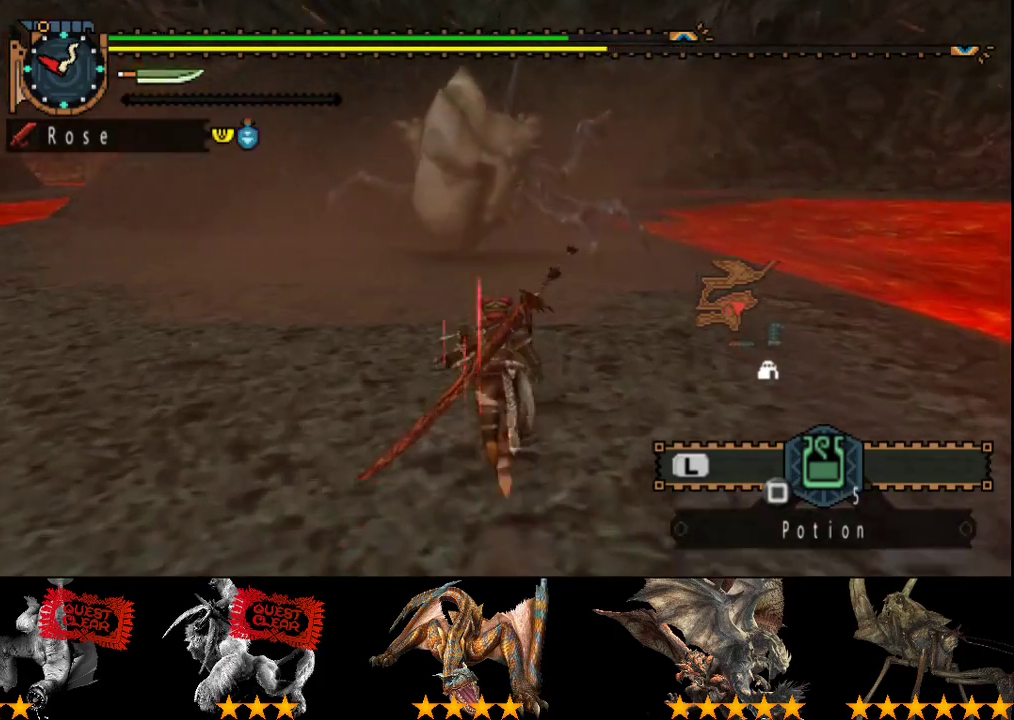
{"buttons": ["R2"], "left_stick": "up", "right_stick": "center", "events": []}
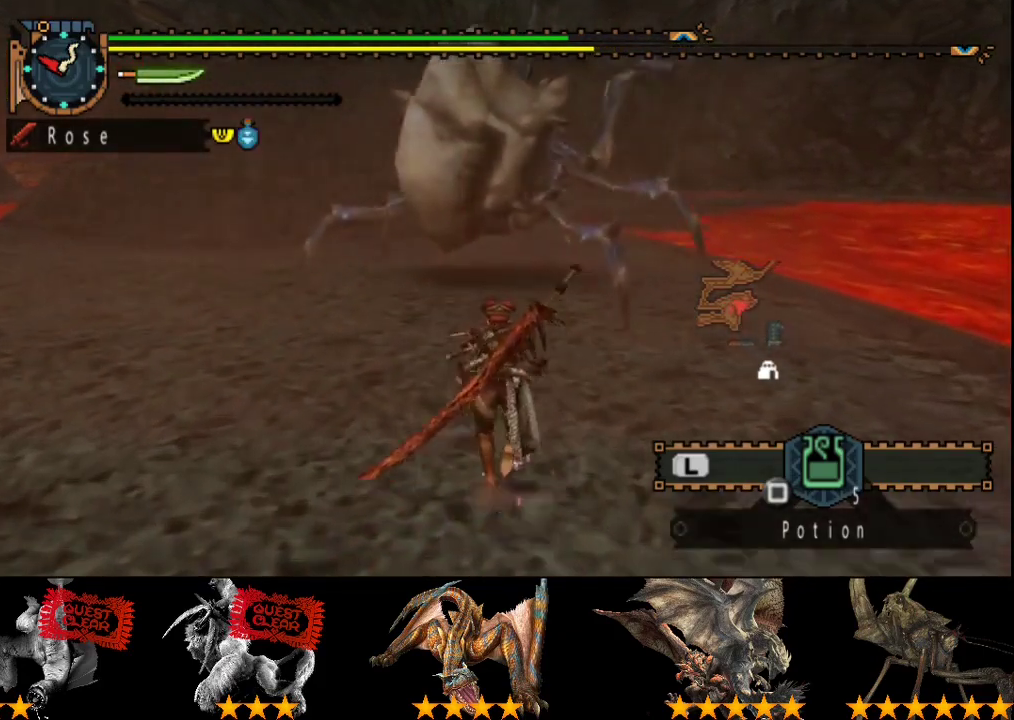
{"buttons": ["TRIANGLE", "R2"], "left_stick": "up", "right_stick": "center", "events": [[467, "TRIANGLE", "down"]]}
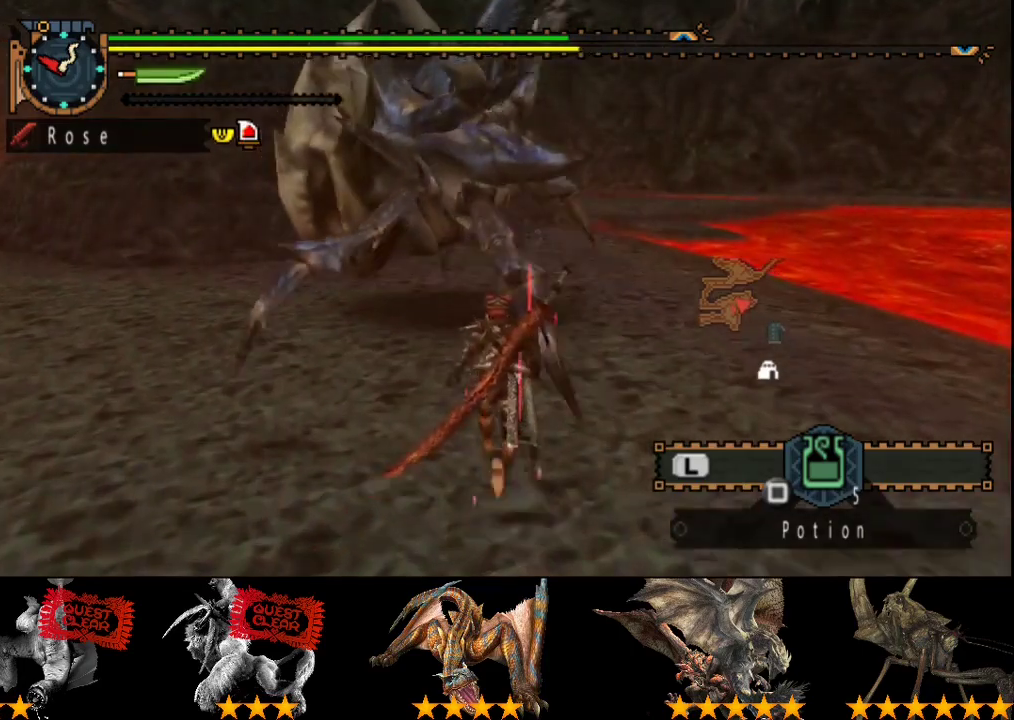
{"buttons": [], "left_stick": "up", "right_stick": "center", "events": [[100, "TRIANGLE", "up"], [200, "R2", "up"]]}
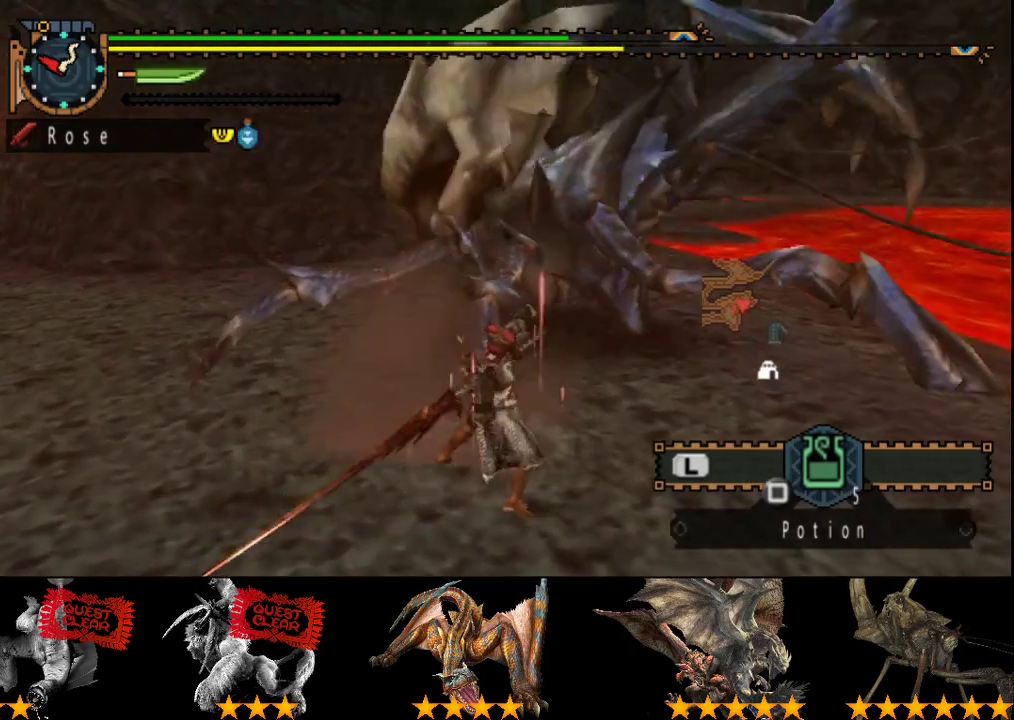
{"buttons": ["CIRCLE"], "left_stick": "up", "right_stick": "center", "events": [[317, "CIRCLE", "down"], [417, "CIRCLE", "up"], [483, "CIRCLE", "down"]]}
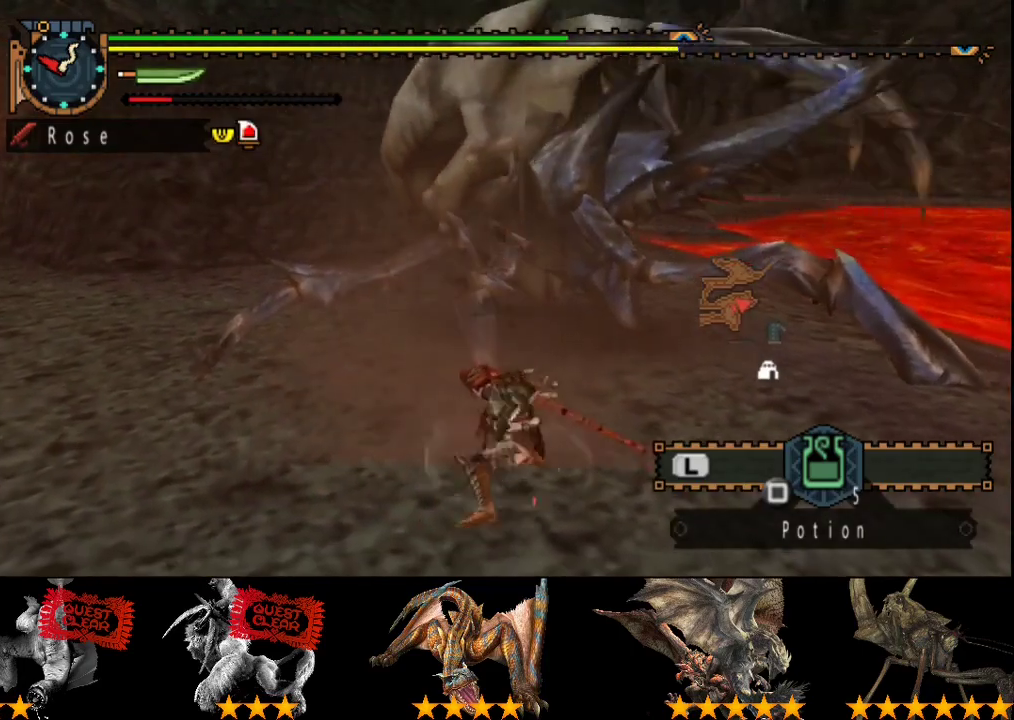
{"buttons": ["TRIANGLE"], "left_stick": "up", "right_stick": "center", "events": [[50, "CIRCLE", "up"], [117, "CIRCLE", "down"], [183, "CIRCLE", "up"], [250, "CIRCLE", "down"], [350, "CIRCLE", "up"], [450, "TRIANGLE", "down"]]}
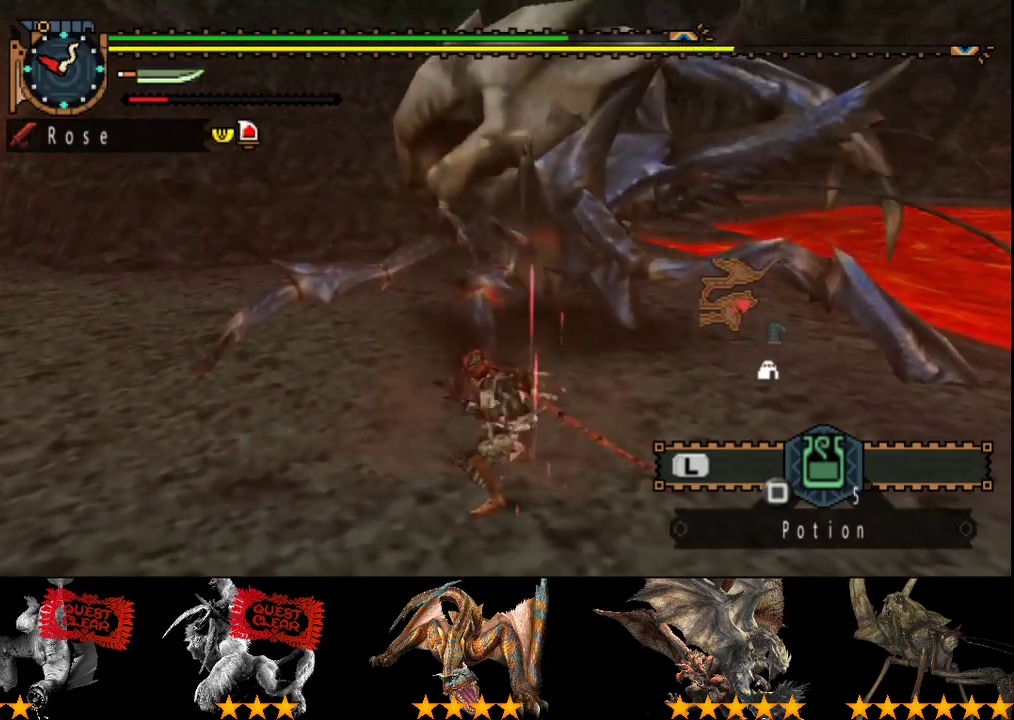
{"buttons": [], "left_stick": "up", "right_stick": "center", "events": [[17, "TRIANGLE", "up"], [83, "TRIANGLE", "down"], [183, "TRIANGLE", "up"], [250, "TRIANGLE", "down"], [317, "TRIANGLE", "up"], [383, "TRIANGLE", "down"], [483, "TRIANGLE", "up"]]}
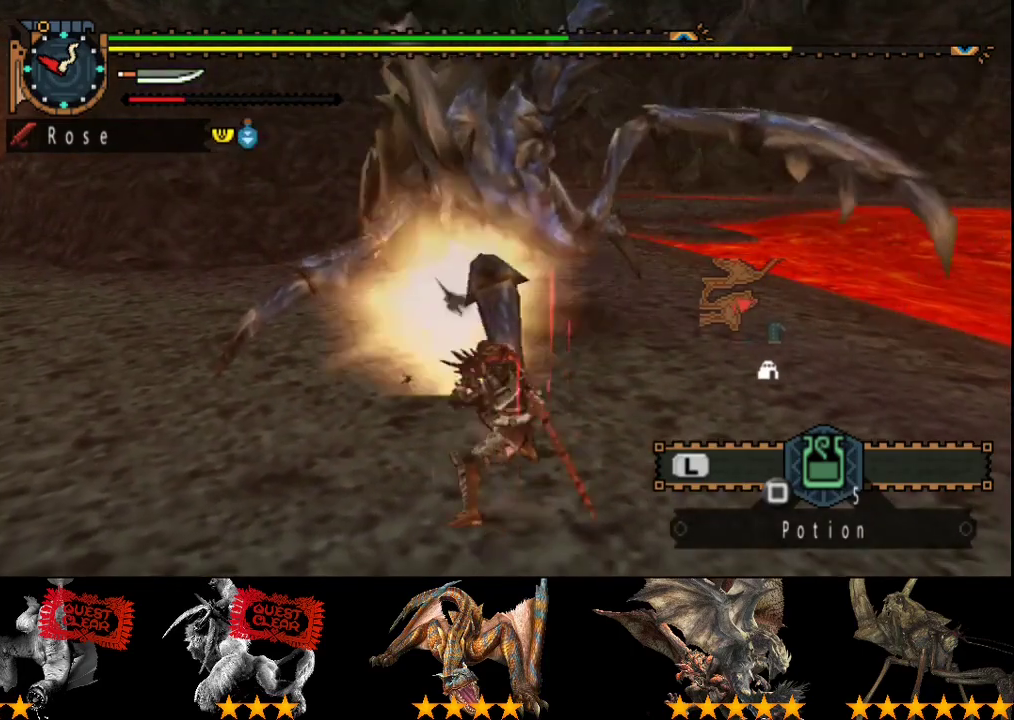
{"buttons": ["TRIANGLE"], "left_stick": "up", "right_stick": "center", "events": [[50, "TRIANGLE", "down"], [117, "TRIANGLE", "up"], [183, "TRIANGLE", "down"], [267, "TRIANGLE", "up"], [333, "TRIANGLE", "down"], [433, "TRIANGLE", "up"], [500, "TRIANGLE", "down"]]}
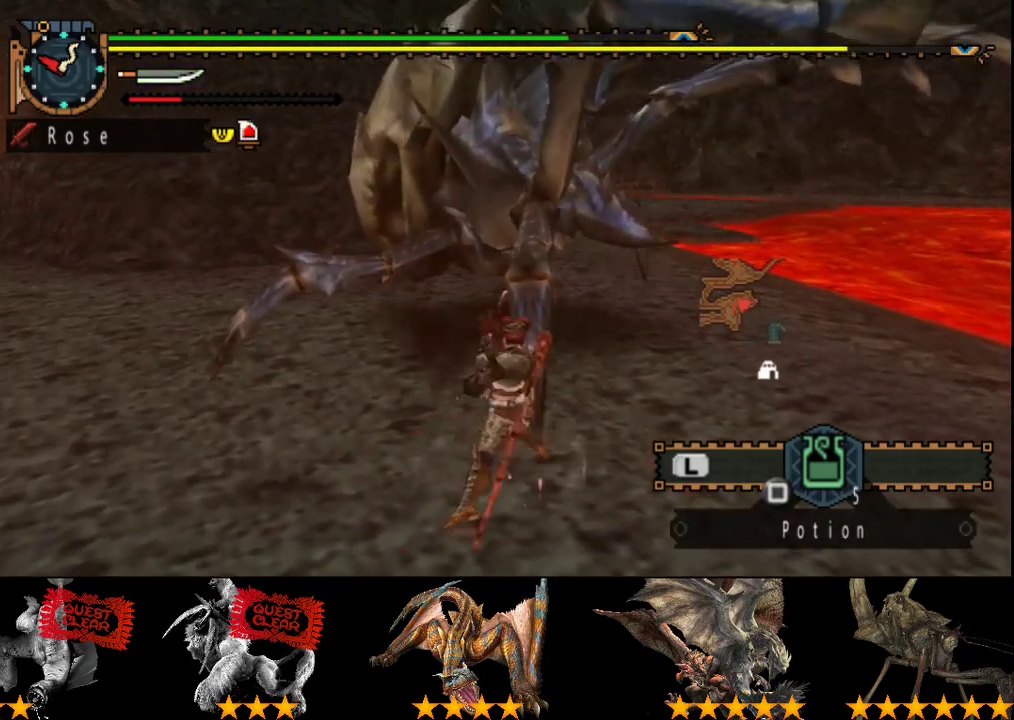
{"buttons": [], "left_stick": "up", "right_stick": "center", "events": [[100, "TRIANGLE", "up"], [167, "TRIANGLE", "down"], [267, "TRIANGLE", "up"], [333, "TRIANGLE", "down"], [433, "TRIANGLE", "up"]]}
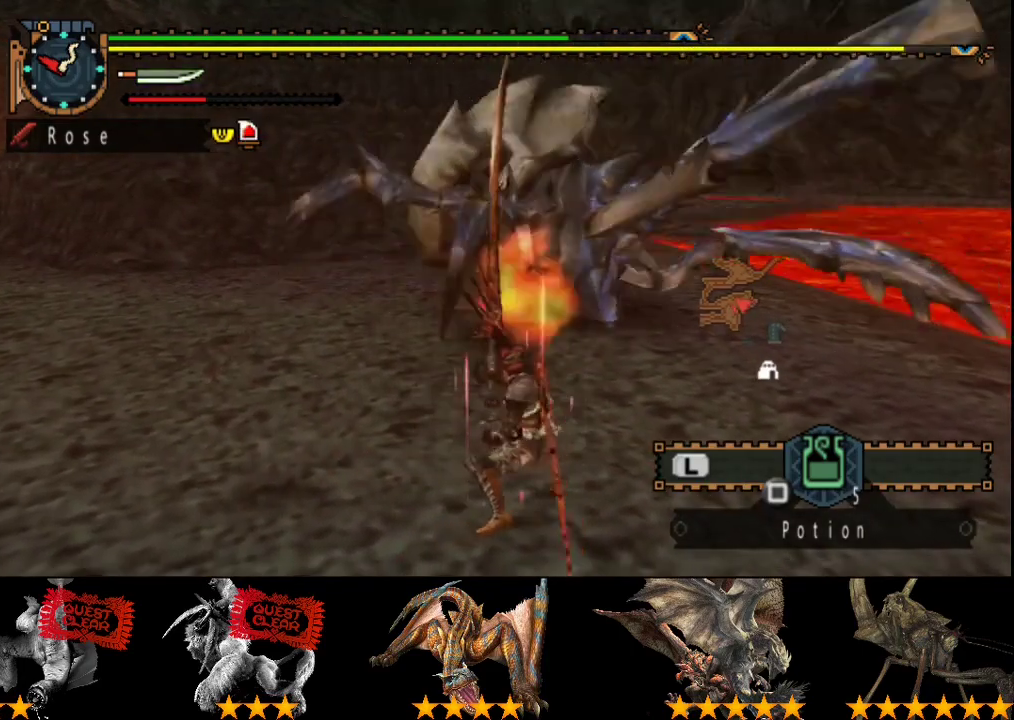
{"buttons": [], "left_stick": "up", "right_stick": "center", "events": []}
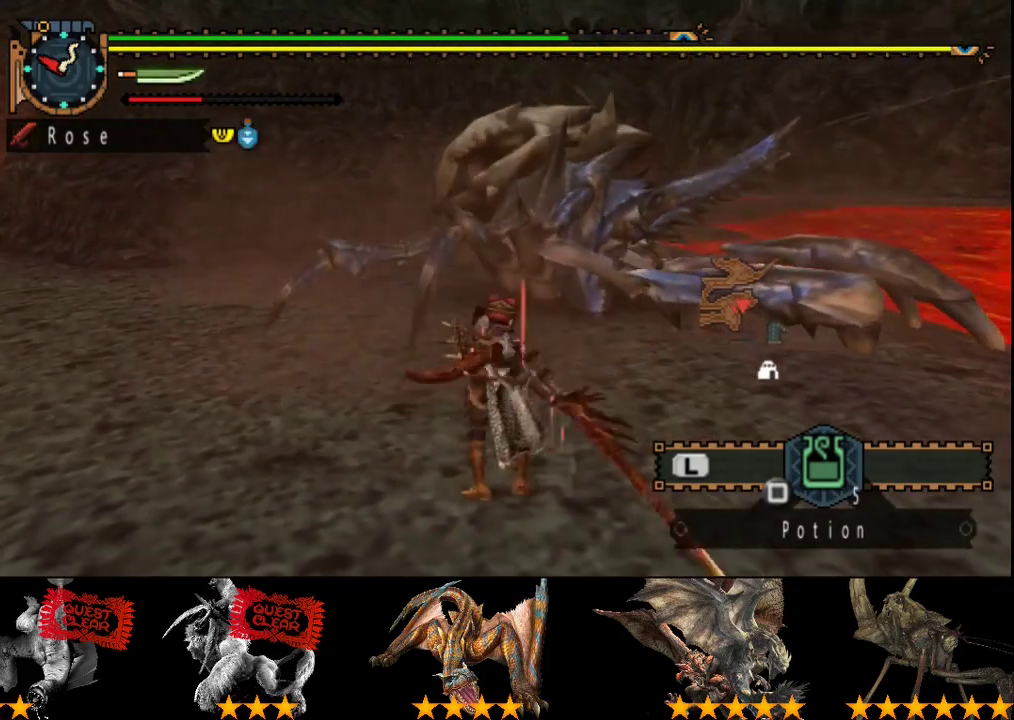
{"buttons": [], "left_stick": "up", "right_stick": "center", "events": []}
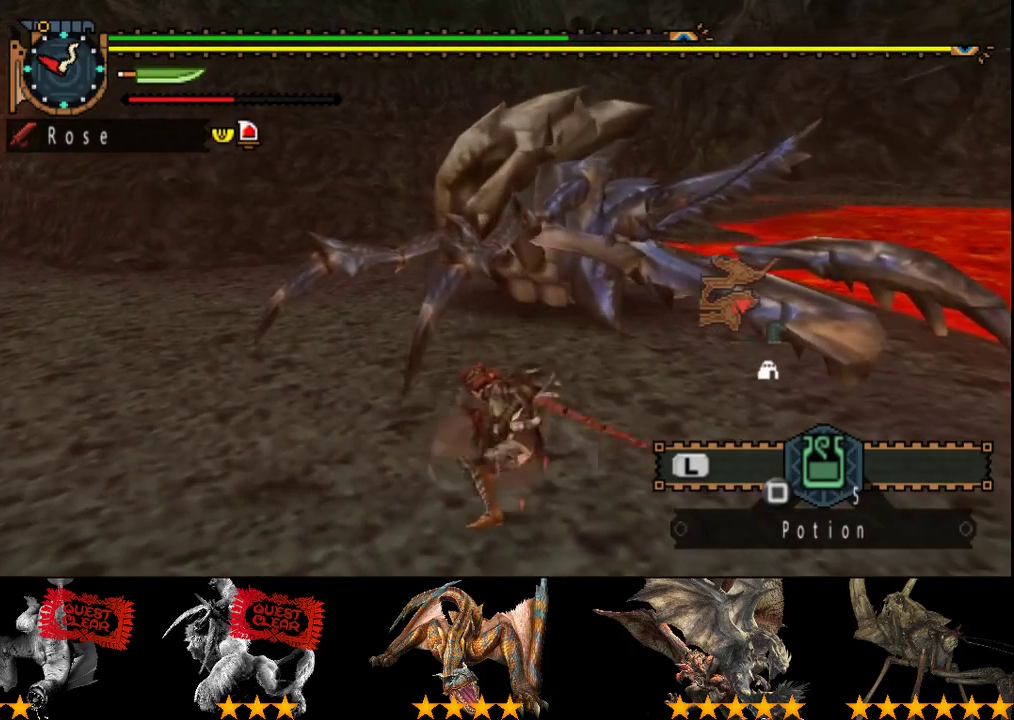
{"buttons": [], "left_stick": "up", "right_stick": "center", "events": []}
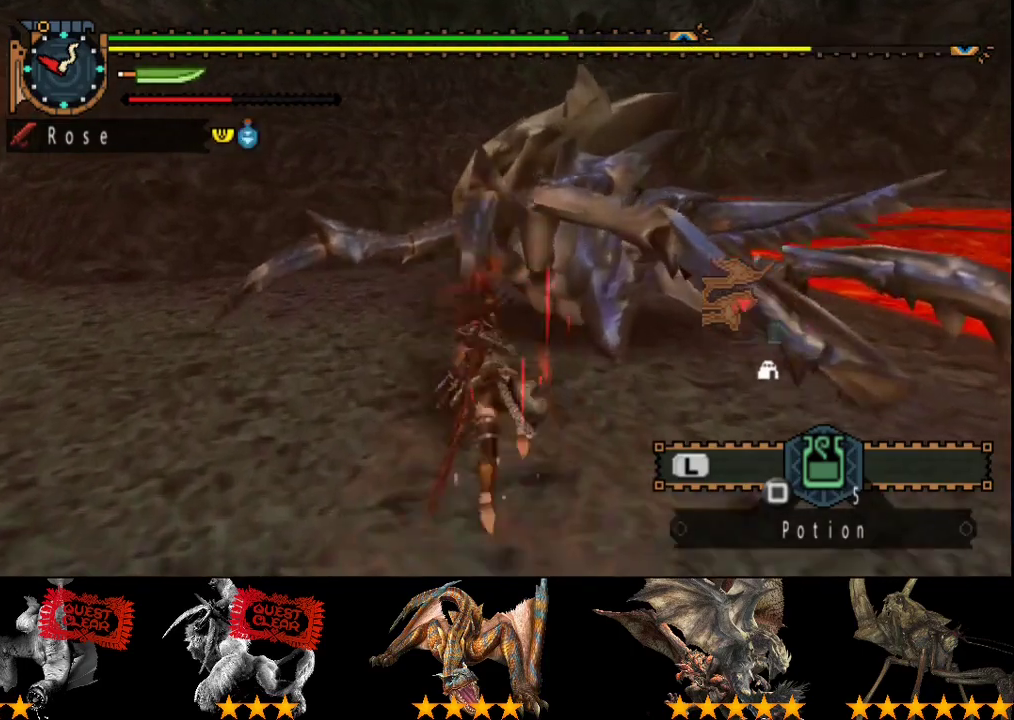
{"buttons": [], "left_stick": "up", "right_stick": "center", "events": []}
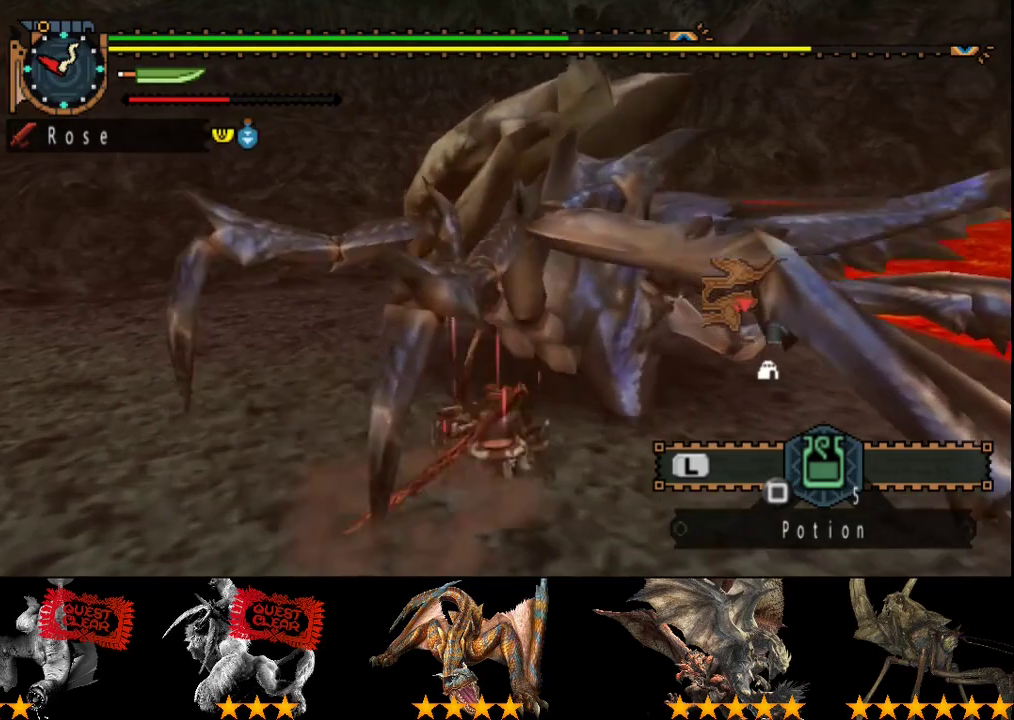
{"buttons": [], "left_stick": "up", "right_stick": "center", "events": [[33, "CIRCLE", "down"], [133, "CIRCLE", "up"], [233, "CIRCLE", "down"], [300, "CIRCLE", "up"], [400, "CIRCLE", "down"], [467, "CIRCLE", "up"]]}
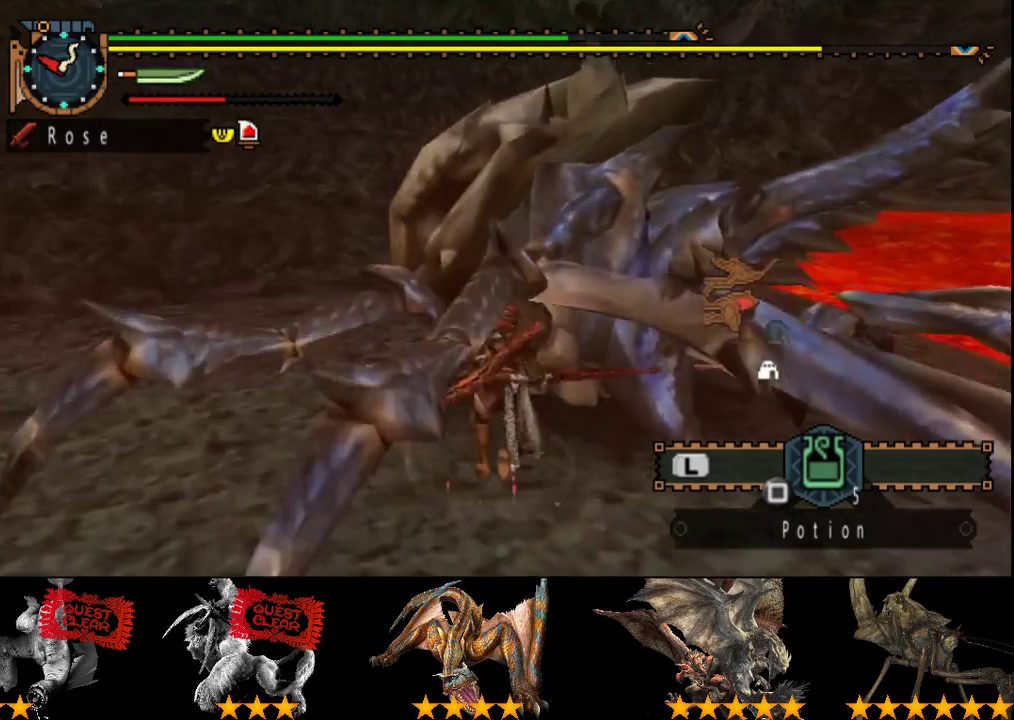
{"buttons": ["TRIANGLE"], "left_stick": "up", "right_stick": "center", "events": [[33, "CIRCLE", "down"], [117, "CIRCLE", "up"], [150, "TRIANGLE", "down"], [250, "TRIANGLE", "up"], [350, "TRIANGLE", "down"]]}
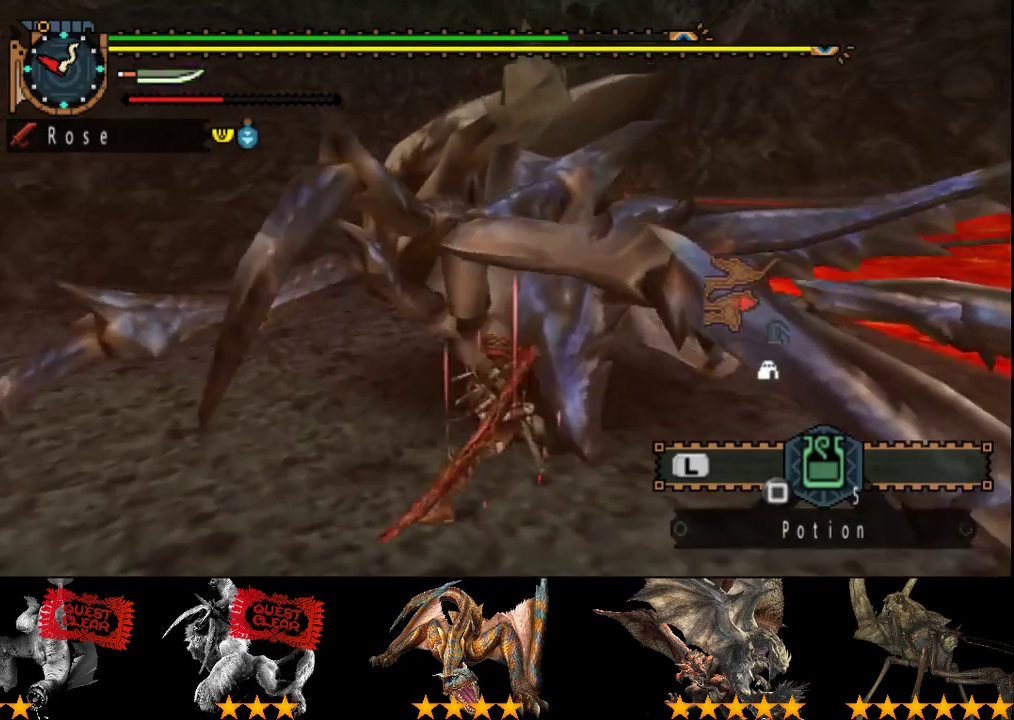
{"buttons": ["TRIANGLE"], "left_stick": "up", "right_stick": "center", "events": [[50, "TRIANGLE", "up"], [117, "TRIANGLE", "down"], [267, "left_stick", "up-left"], [450, "left_stick", "up"]]}
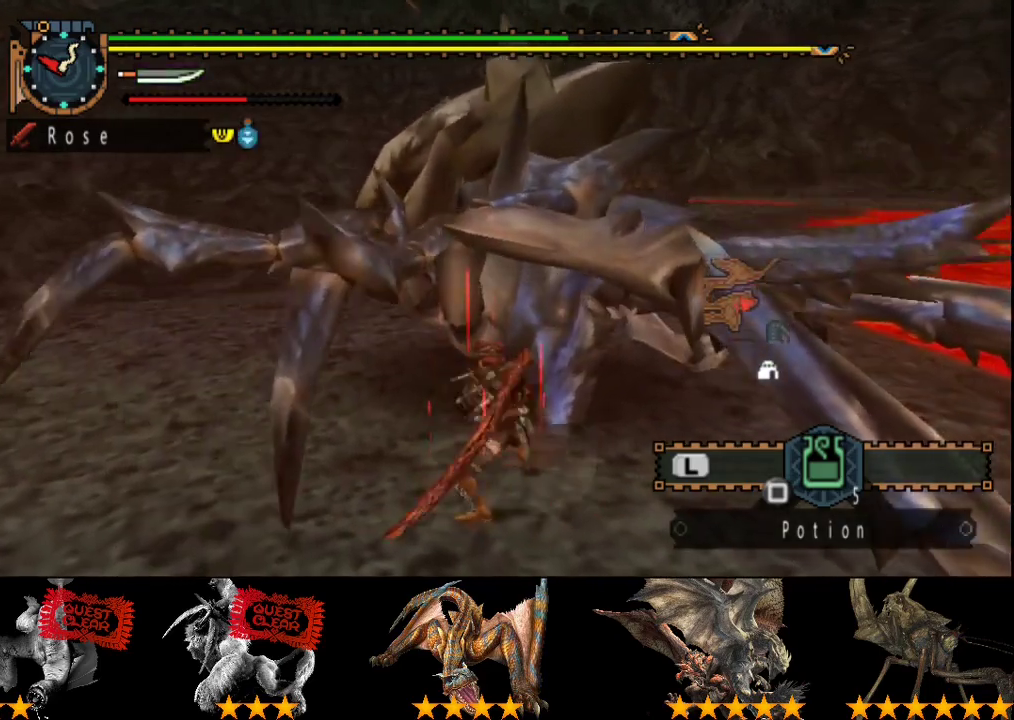
{"buttons": ["TRIANGLE"], "left_stick": "up", "right_stick": "center", "events": []}
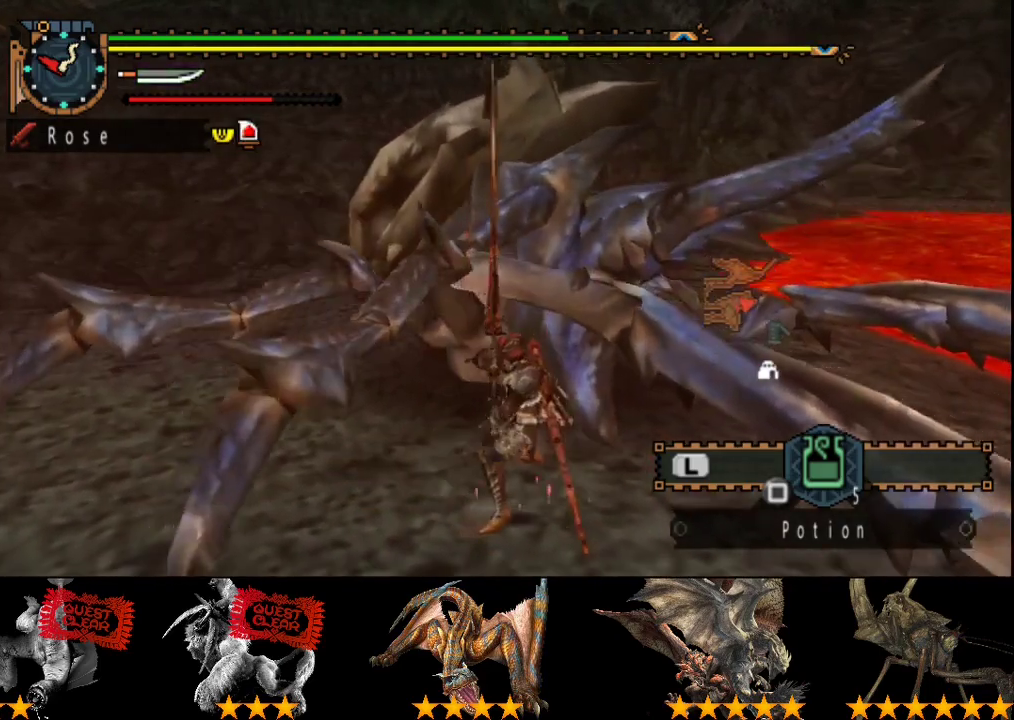
{"buttons": [], "left_stick": "up", "right_stick": "center", "events": [[167, "TRIANGLE", "up"], [233, "TRIANGLE", "down"], [333, "TRIANGLE", "up"], [400, "TRIANGLE", "down"], [500, "TRIANGLE", "up"]]}
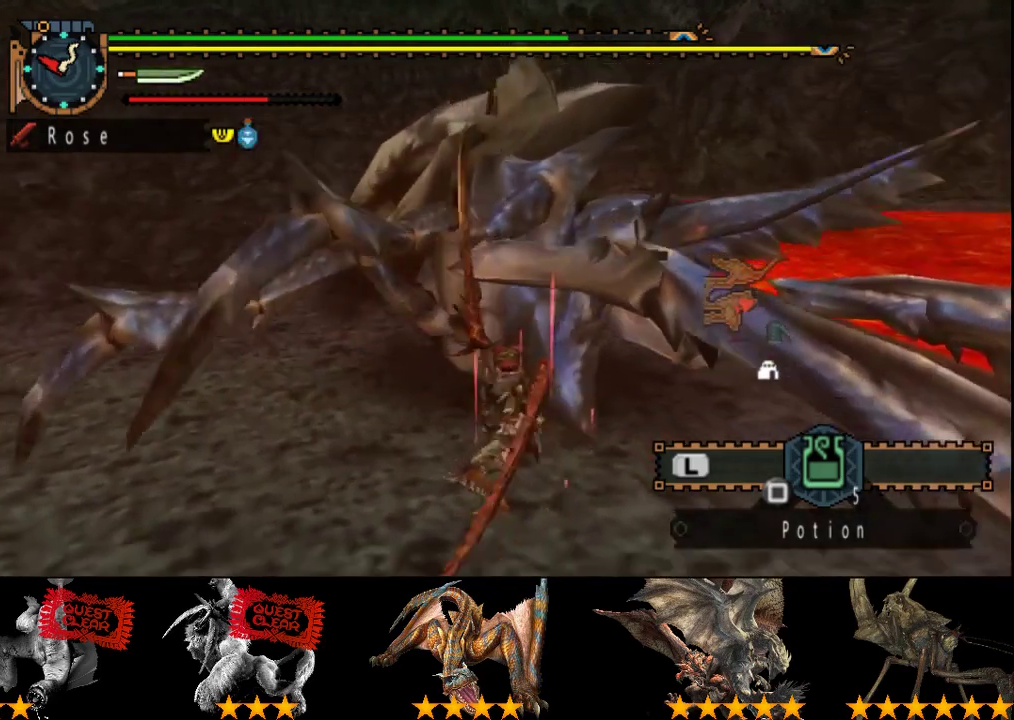
{"buttons": ["CIRCLE"], "left_stick": "up-left", "right_stick": "center", "events": [[67, "TRIANGLE", "down"], [67, "left_stick", "up-left"], [183, "TRIANGLE", "up"], [417, "CIRCLE", "down"]]}
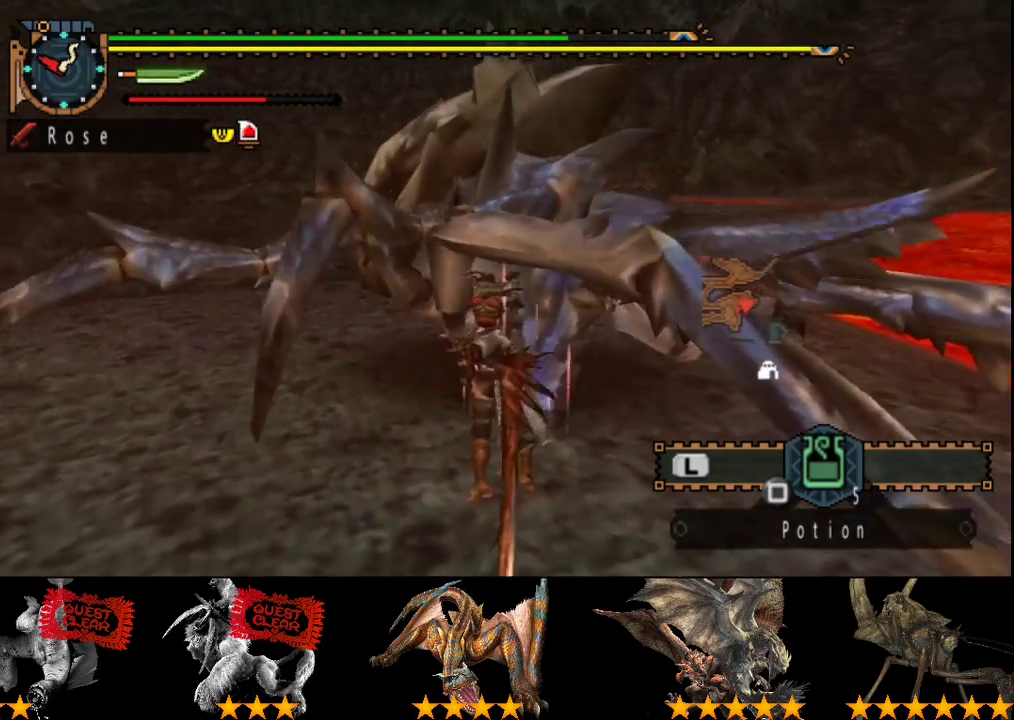
{"buttons": ["CIRCLE"], "left_stick": "up-left", "right_stick": "center", "events": [[17, "CIRCLE", "up"], [83, "CIRCLE", "down"], [183, "CIRCLE", "up"], [250, "CIRCLE", "down"], [350, "CIRCLE", "up"], [417, "CIRCLE", "down"]]}
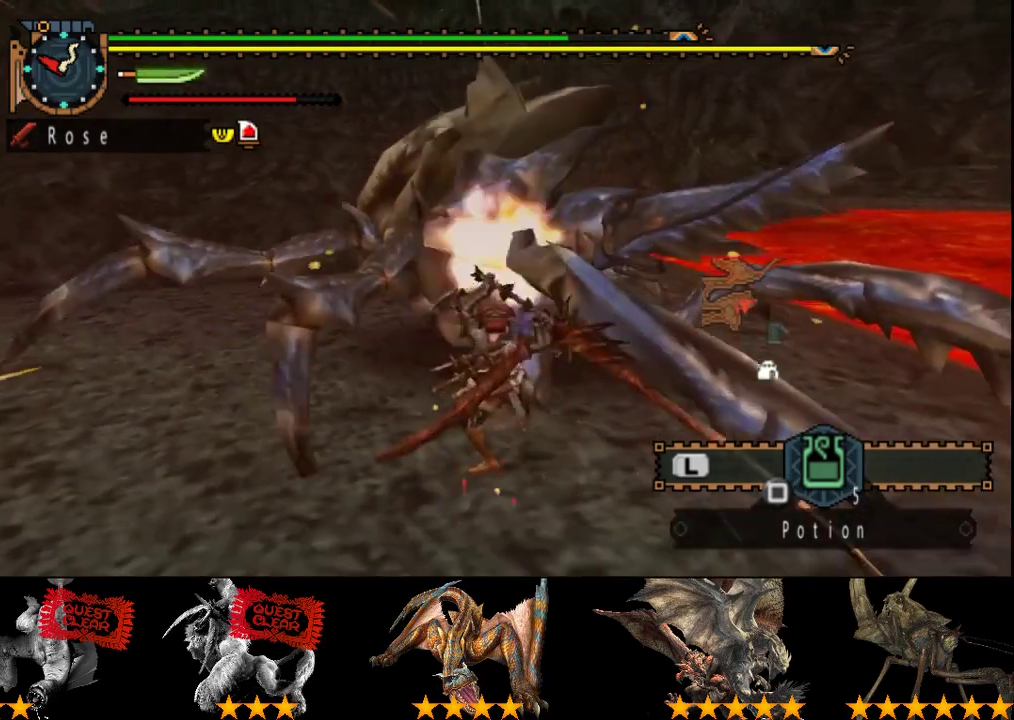
{"buttons": [], "left_stick": "up-left", "right_stick": "center", "events": [[17, "CIRCLE", "up"], [83, "CIRCLE", "down"], [183, "CIRCLE", "up"], [250, "CIRCLE", "down"], [317, "CIRCLE", "up"], [417, "CIRCLE", "down"], [467, "CIRCLE", "up"]]}
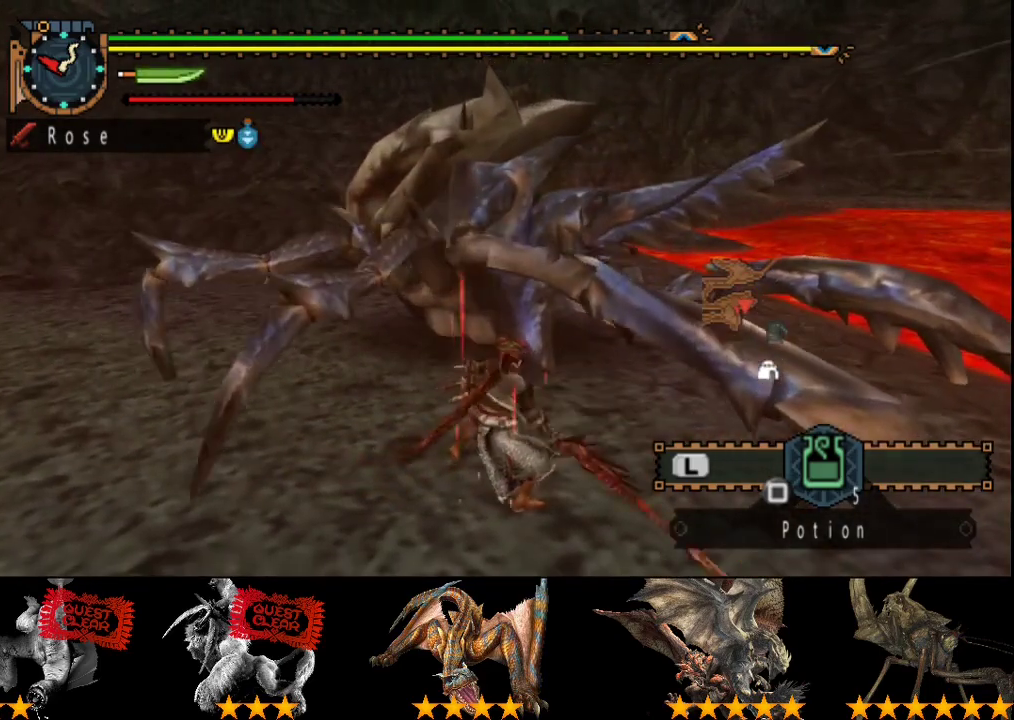
{"buttons": [], "left_stick": "left", "right_stick": "center", "events": [[67, "CIRCLE", "down"], [133, "CIRCLE", "up"], [167, "left_stick", "left"], [233, "CIRCLE", "down"], [333, "CIRCLE", "up"], [400, "CIRCLE", "down"], [467, "CIRCLE", "up"]]}
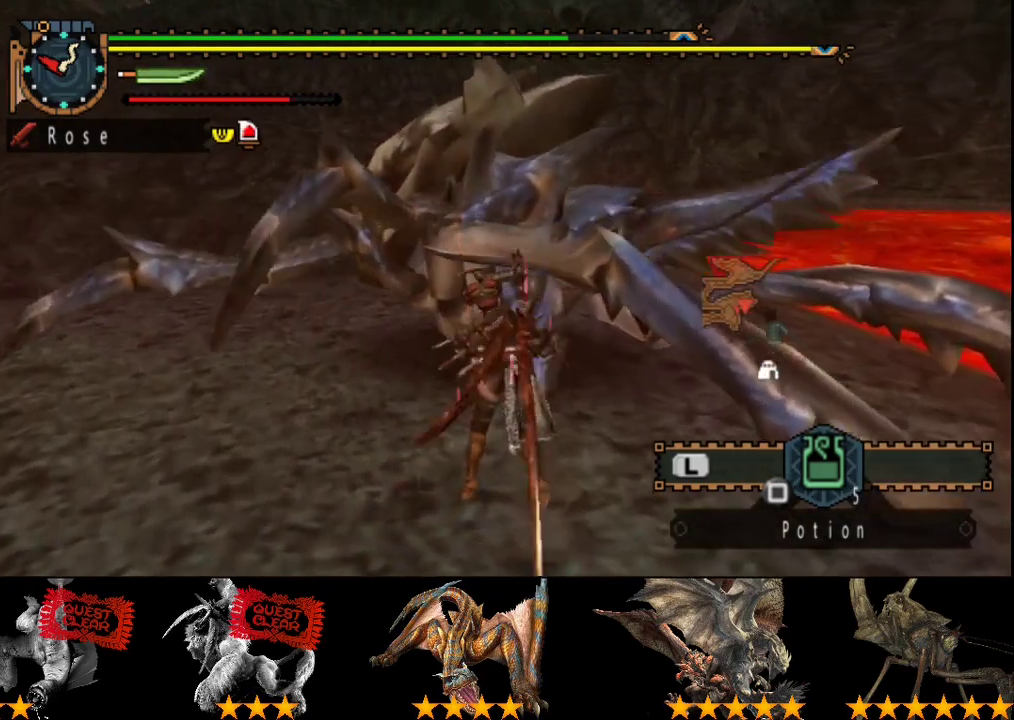
{"buttons": [], "left_stick": "left", "right_stick": "center", "events": [[67, "CIRCLE", "down"], [167, "CIRCLE", "up"], [233, "CIRCLE", "down"], [333, "CIRCLE", "up"], [400, "CIRCLE", "down"], [500, "CIRCLE", "up"]]}
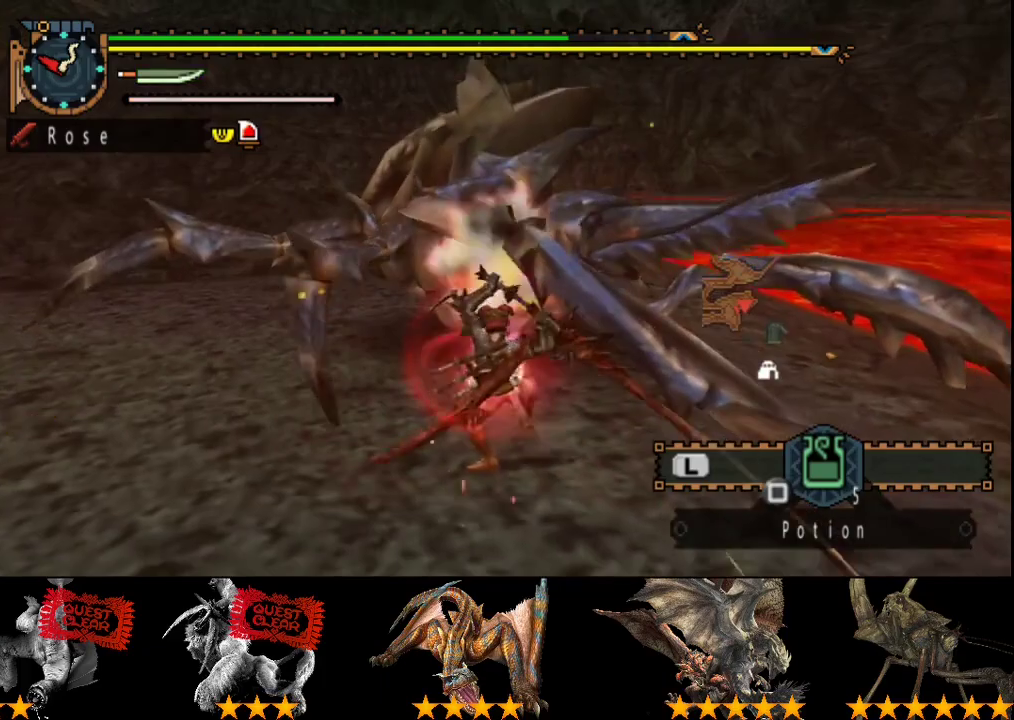
{"buttons": [], "left_stick": "up-left", "right_stick": "center", "events": [[133, "left_stick", "up-left"], [317, "CIRCLE", "down"], [417, "CIRCLE", "up"]]}
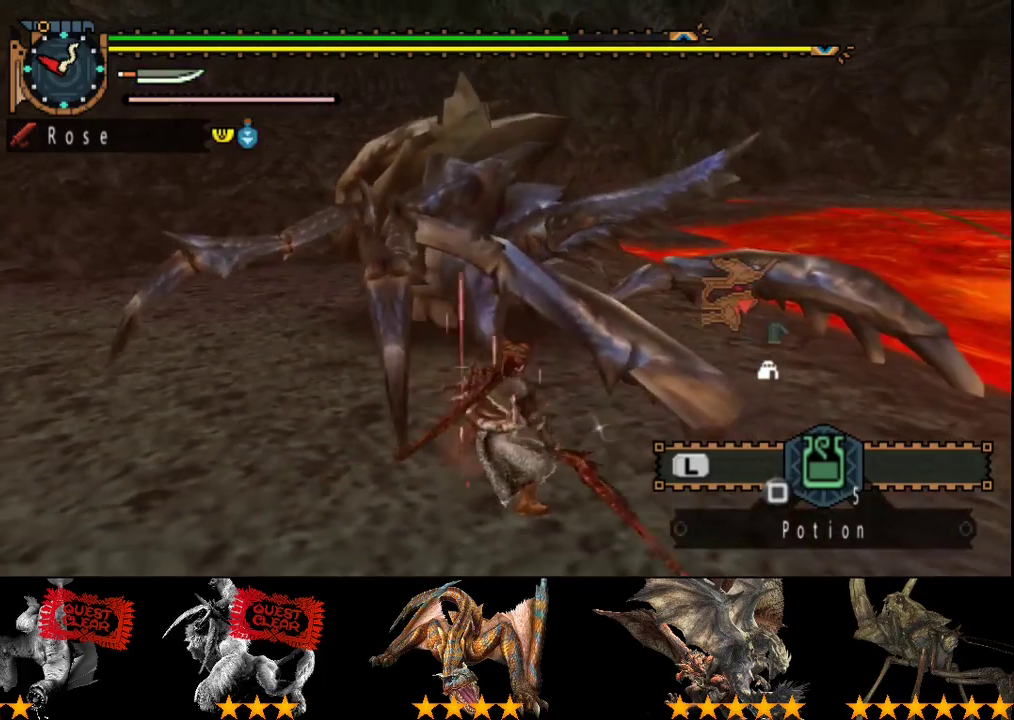
{"buttons": [], "left_stick": "left", "right_stick": "center", "events": [[50, "CIRCLE", "down"], [283, "CIRCLE", "up"], [317, "left_stick", "left"], [383, "CIRCLE", "down"], [483, "CIRCLE", "up"]]}
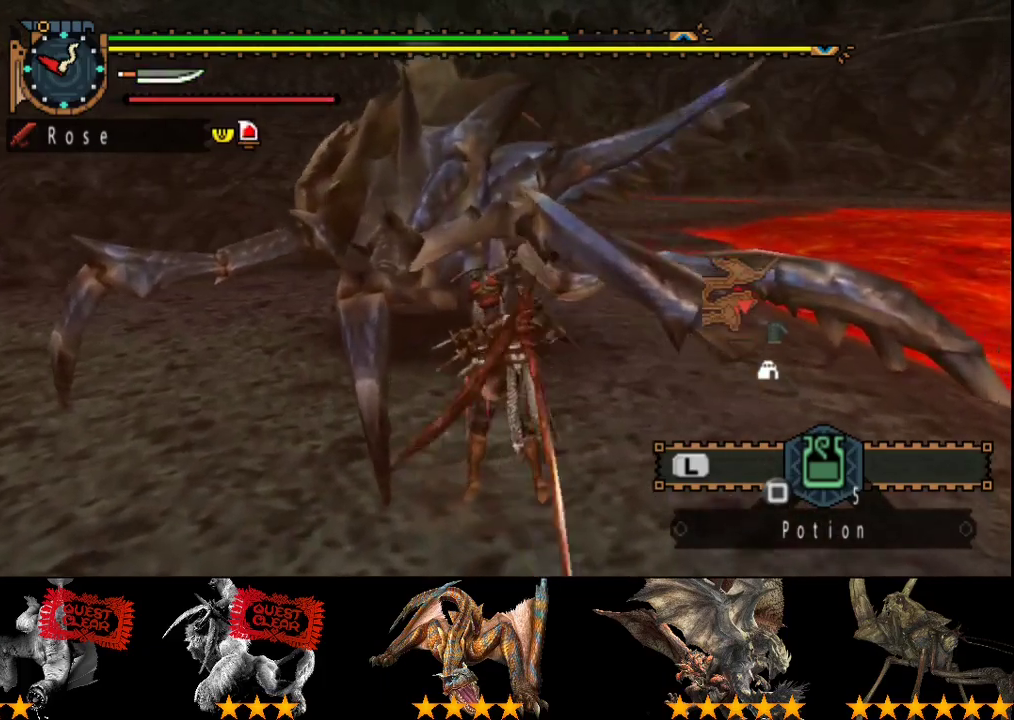
{"buttons": [], "left_stick": "up-left", "right_stick": "center", "events": [[50, "CIRCLE", "down"], [117, "CIRCLE", "up"], [317, "R2", "down"], [450, "R2", "up"], [483, "left_stick", "up-left"]]}
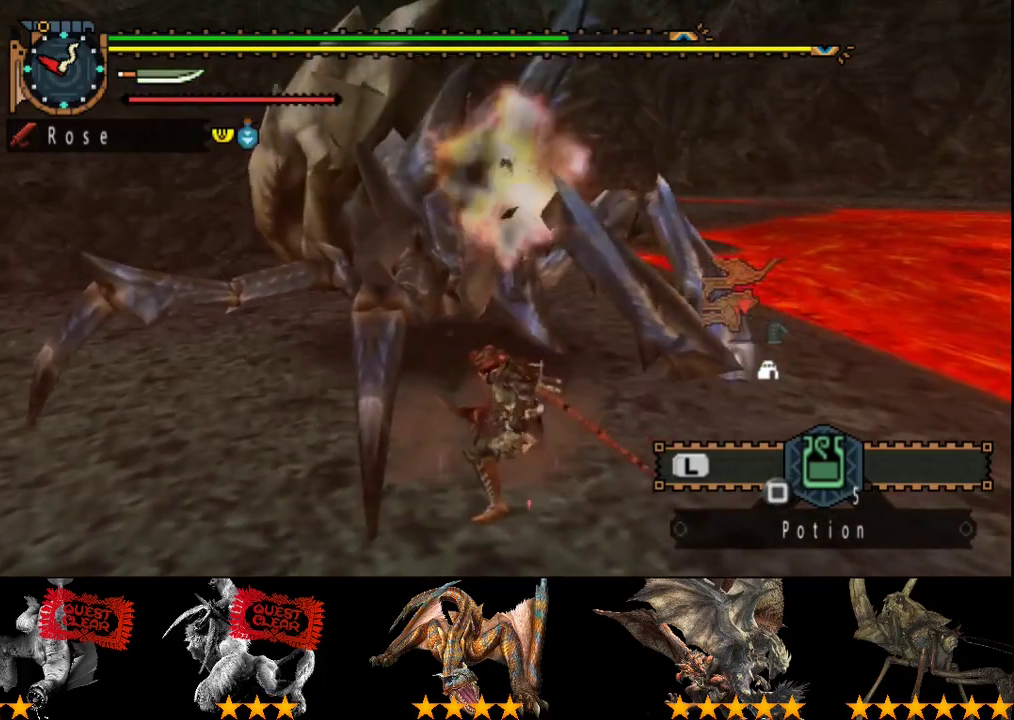
{"buttons": ["R2"], "left_stick": "up", "right_stick": "center", "events": [[17, "R2", "down"], [117, "R2", "up"], [150, "left_stick", "up"], [183, "R2", "down"], [283, "R2", "up"], [350, "R2", "down"], [433, "R2", "up"], [500, "R2", "down"]]}
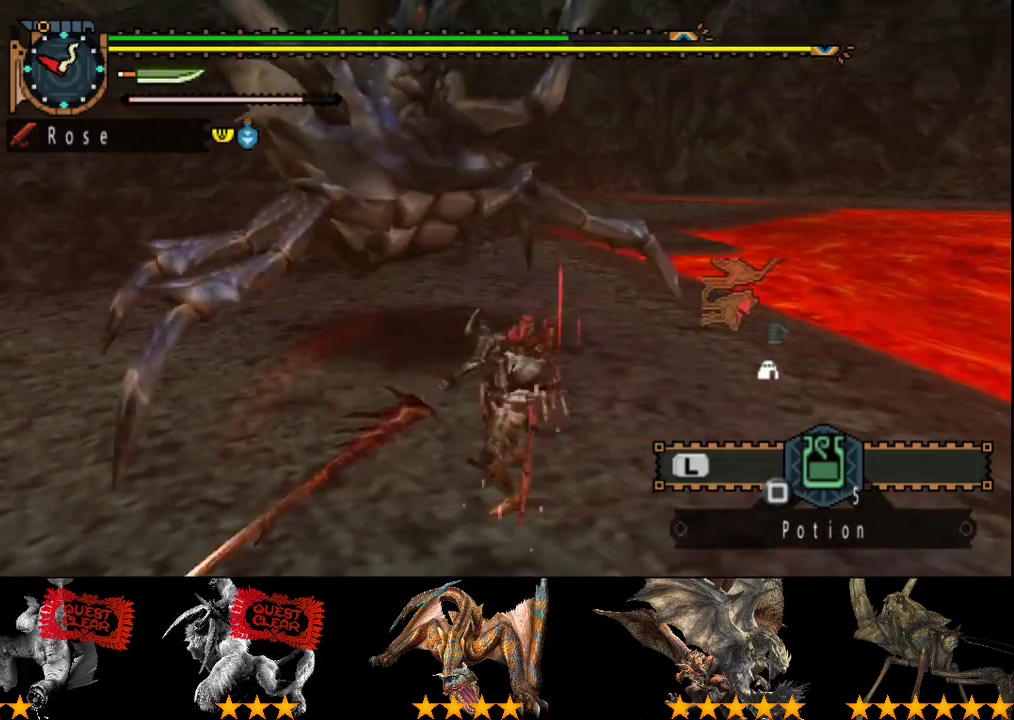
{"buttons": ["R2"], "left_stick": "up", "right_stick": "center", "events": [[67, "R2", "up"], [133, "R2", "down"], [233, "R2", "up"], [333, "R2", "down"], [400, "R2", "up"], [500, "R2", "down"]]}
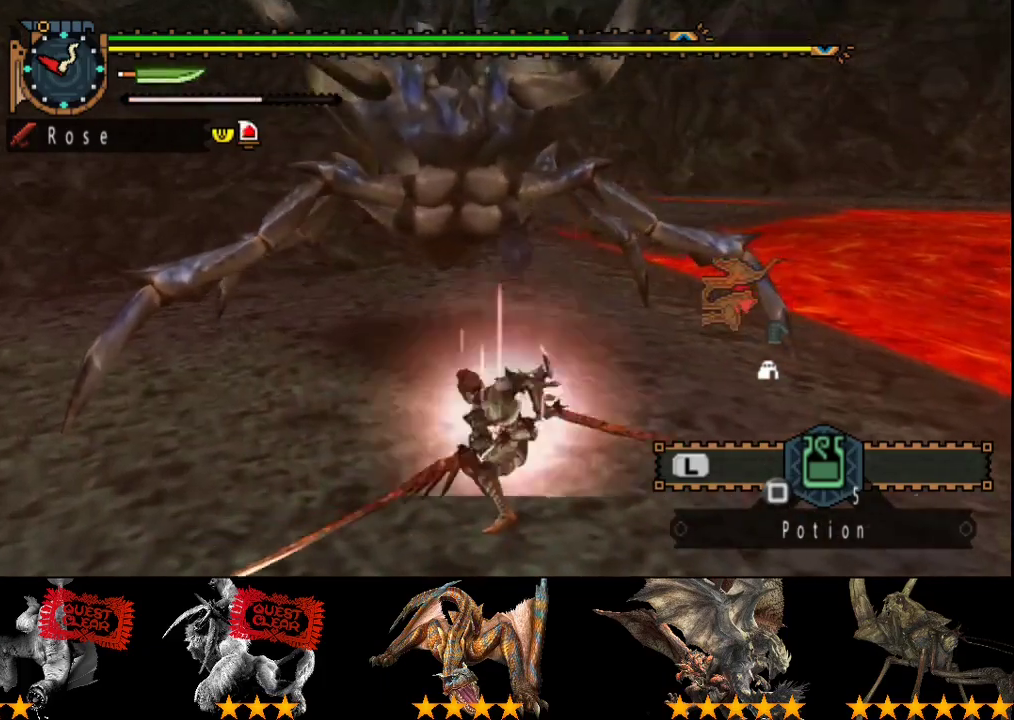
{"buttons": ["R2"], "left_stick": "up-right", "right_stick": "center", "events": [[100, "R2", "up"], [133, "left_stick", "up-right"], [167, "R2", "down"], [233, "R2", "up"], [333, "R2", "down"], [433, "R2", "up"], [500, "R2", "down"]]}
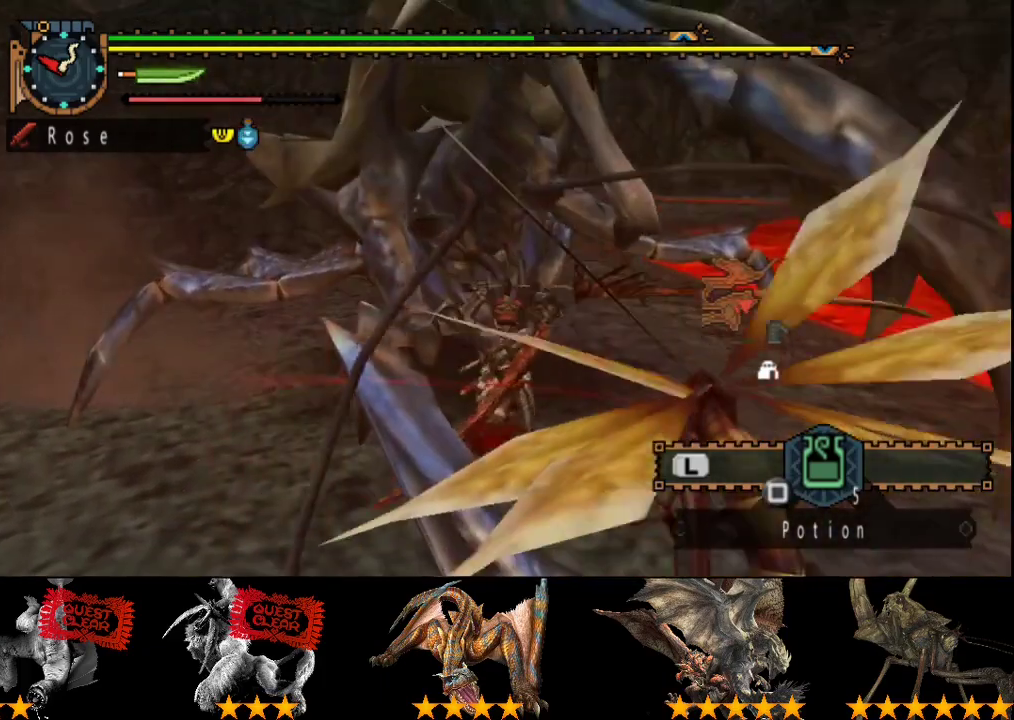
{"buttons": [], "left_stick": "up", "right_stick": "center", "events": [[100, "R2", "up"], [100, "left_stick", "up"], [200, "R2", "down"], [300, "R2", "up"], [367, "R2", "down"], [483, "R2", "up"]]}